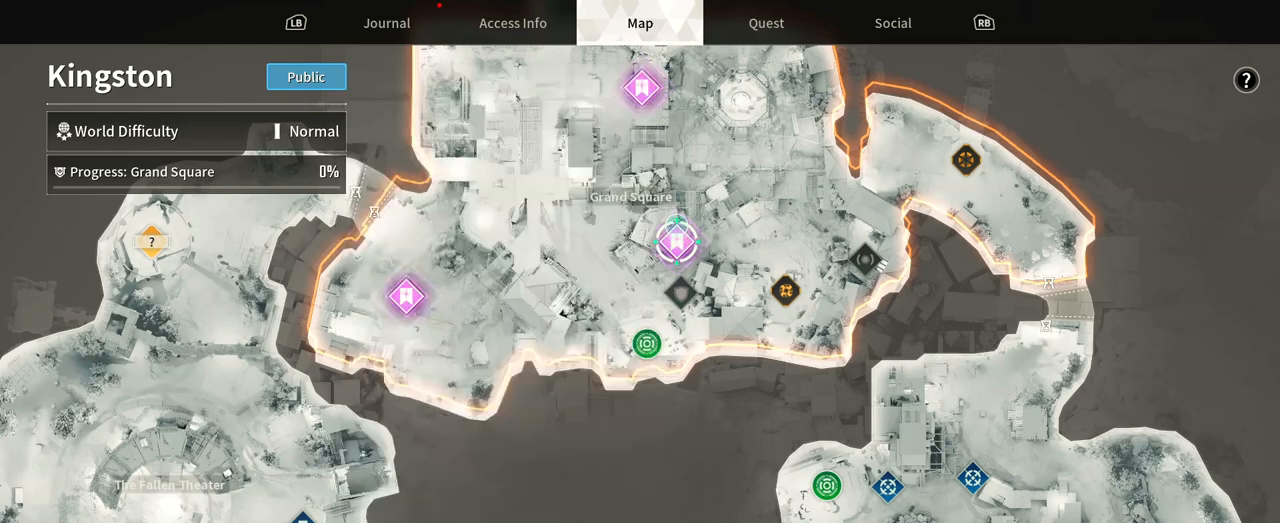
Gameplay with a controller (Xbox layout); each line is a JSON object with the inputs held at the frame after it (dt_ms = milliseconds from this image to that frame). "events" lists button and stick changes between this image and that frame as [ms after this image, input, new state], when the widget could be followed in between. Not read: HOME R3 SELECT START.
{"dt_ms": 500, "buttons": [], "left_stick": "center", "right_stick": "center", "events": [[383, "left_stick", "center"]]}
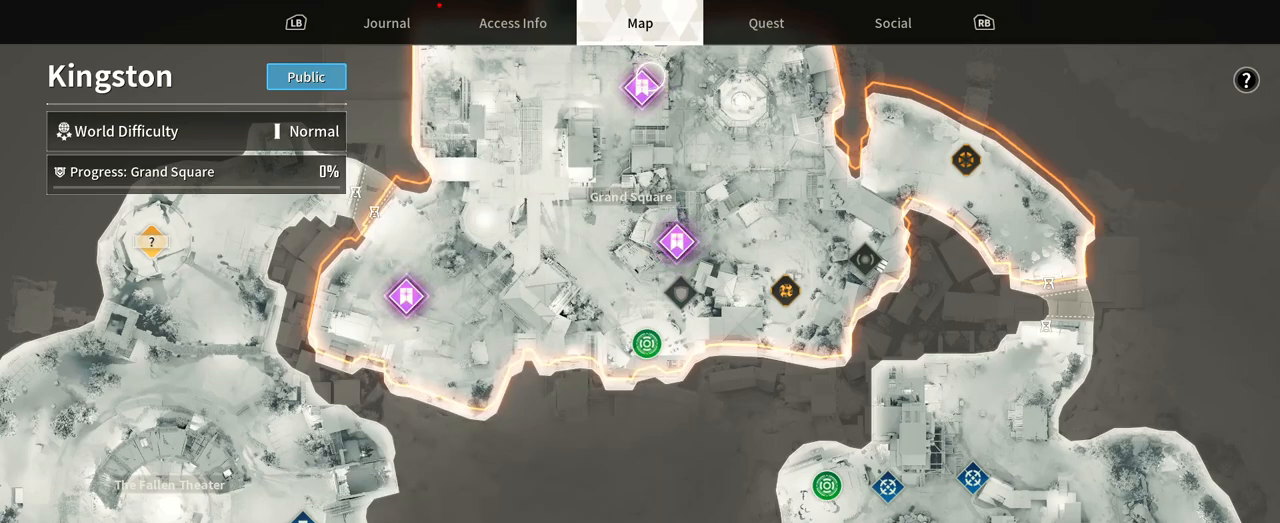
{"dt_ms": 500, "buttons": [], "left_stick": "center", "right_stick": "center", "events": [[33, "left_stick", "down-left"], [167, "left_stick", "center"]]}
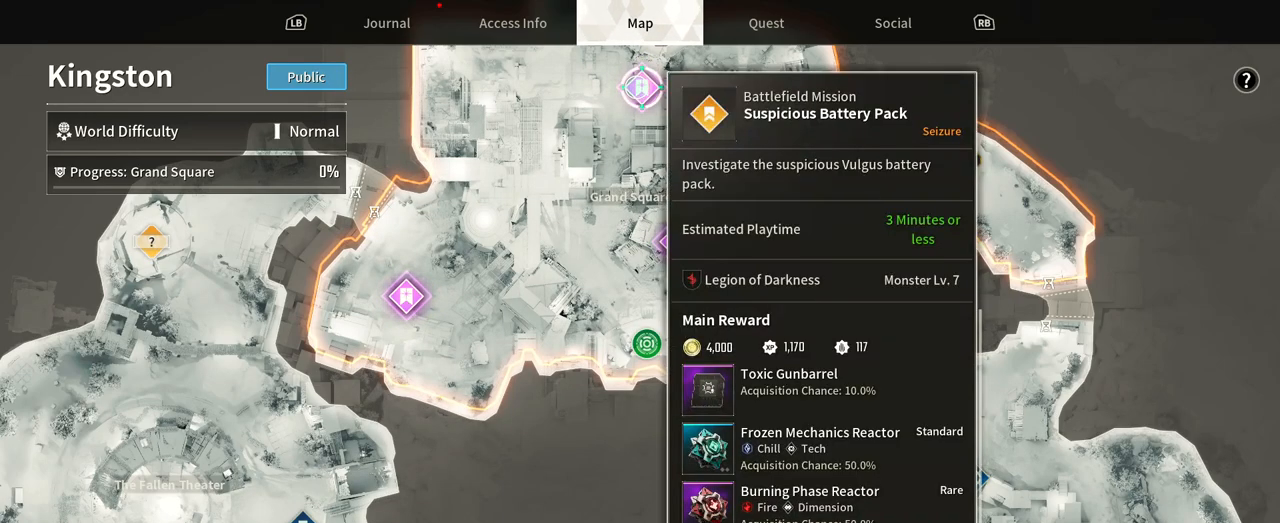
{"dt_ms": 500, "buttons": [], "left_stick": "center", "right_stick": "center", "events": []}
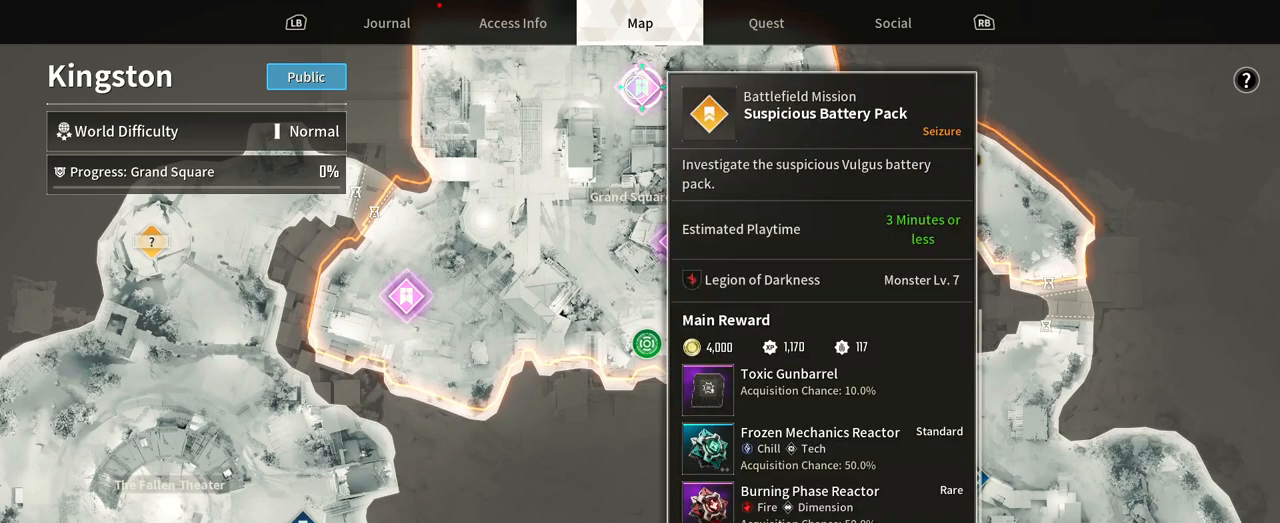
{"dt_ms": 500, "buttons": [], "left_stick": "center", "right_stick": "center", "events": []}
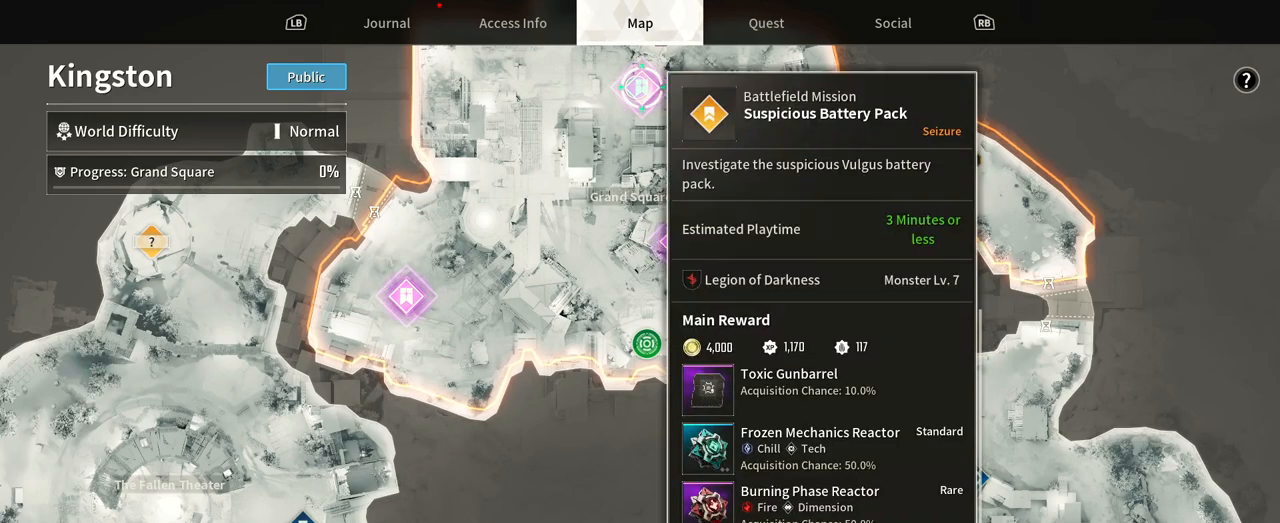
{"dt_ms": 500, "buttons": [], "left_stick": "center", "right_stick": "center", "events": []}
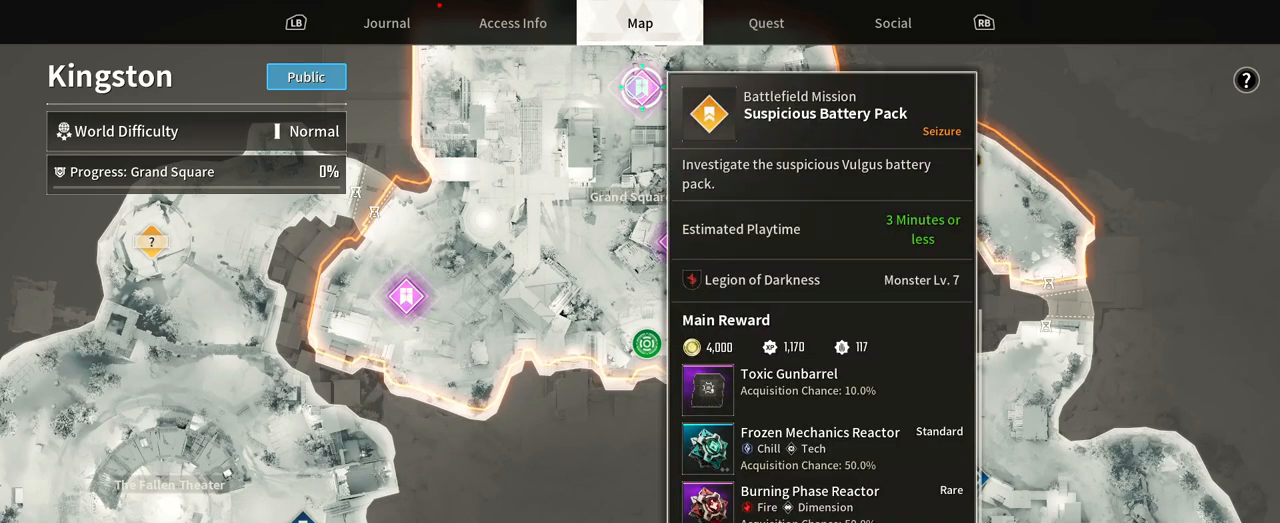
{"dt_ms": 500, "buttons": [], "left_stick": "center", "right_stick": "center", "events": []}
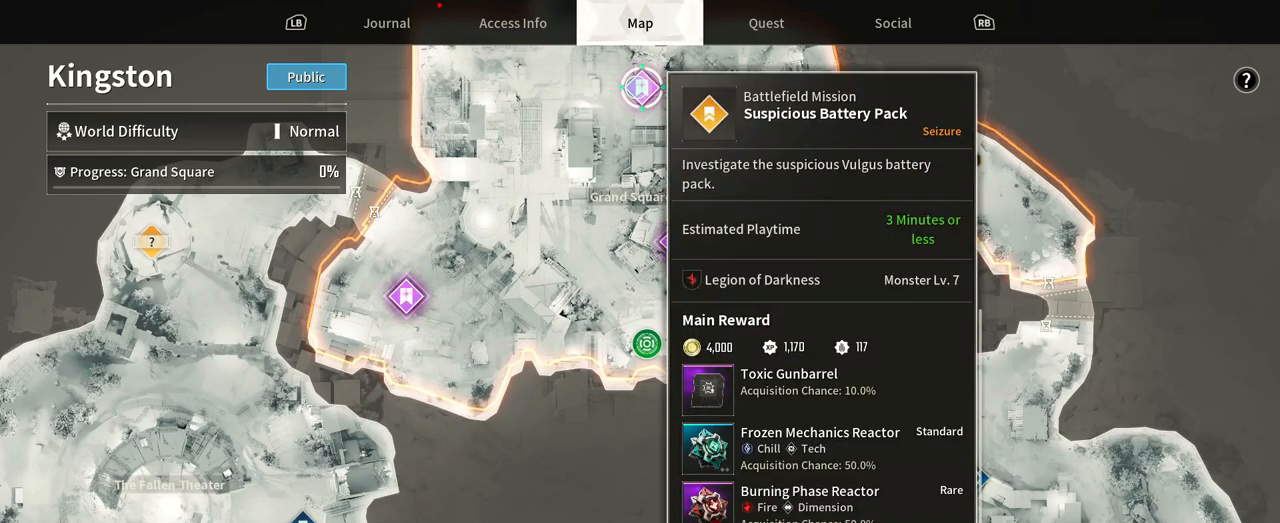
{"dt_ms": 500, "buttons": [], "left_stick": "center", "right_stick": "center", "events": []}
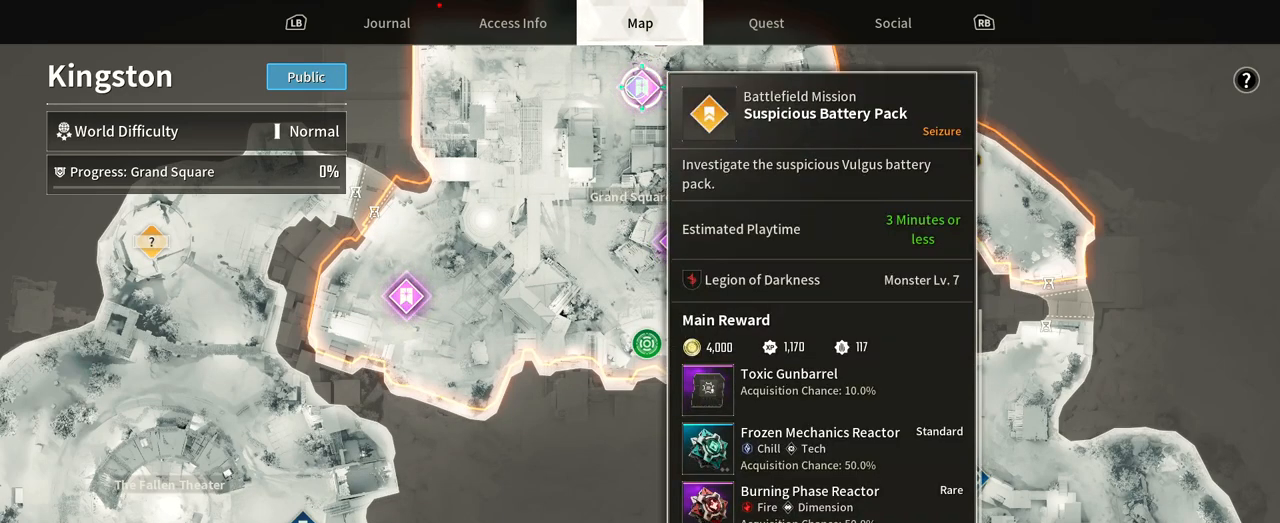
{"dt_ms": 500, "buttons": [], "left_stick": "down", "right_stick": "center", "events": [[217, "left_stick", "down"]]}
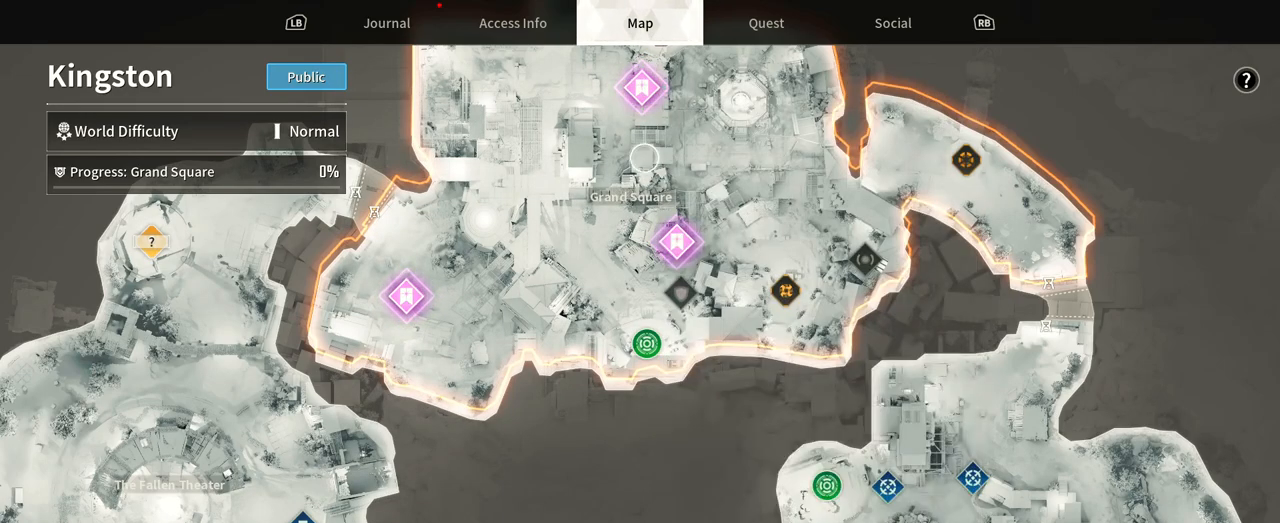
{"dt_ms": 500, "buttons": [], "left_stick": "center", "right_stick": "center", "events": [[233, "left_stick", "center"]]}
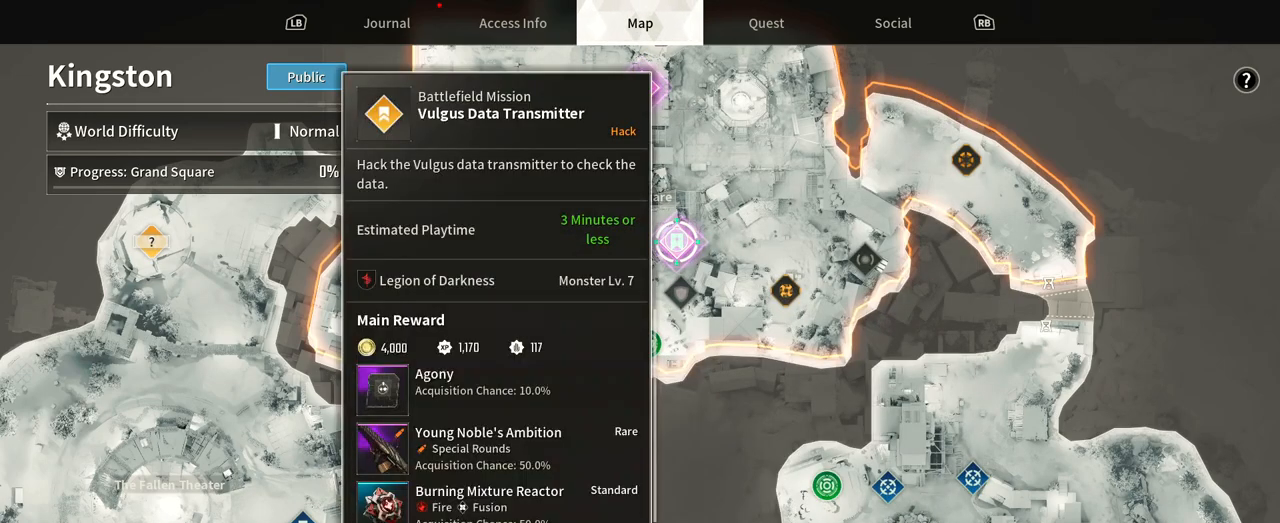
{"dt_ms": 500, "buttons": [], "left_stick": "center", "right_stick": "center", "events": []}
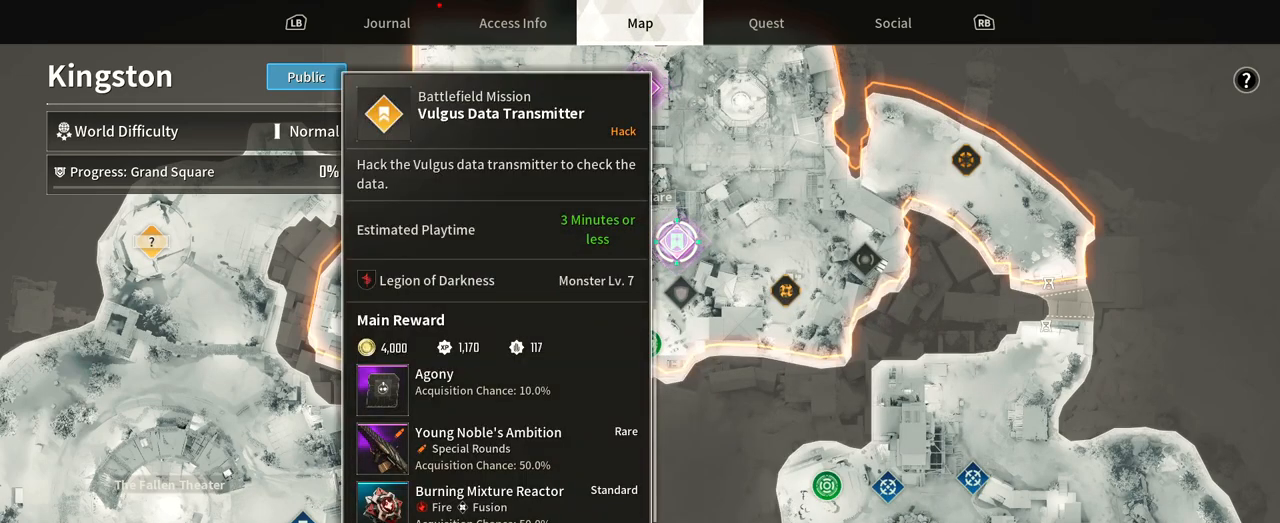
{"dt_ms": 500, "buttons": [], "left_stick": "center", "right_stick": "center", "events": []}
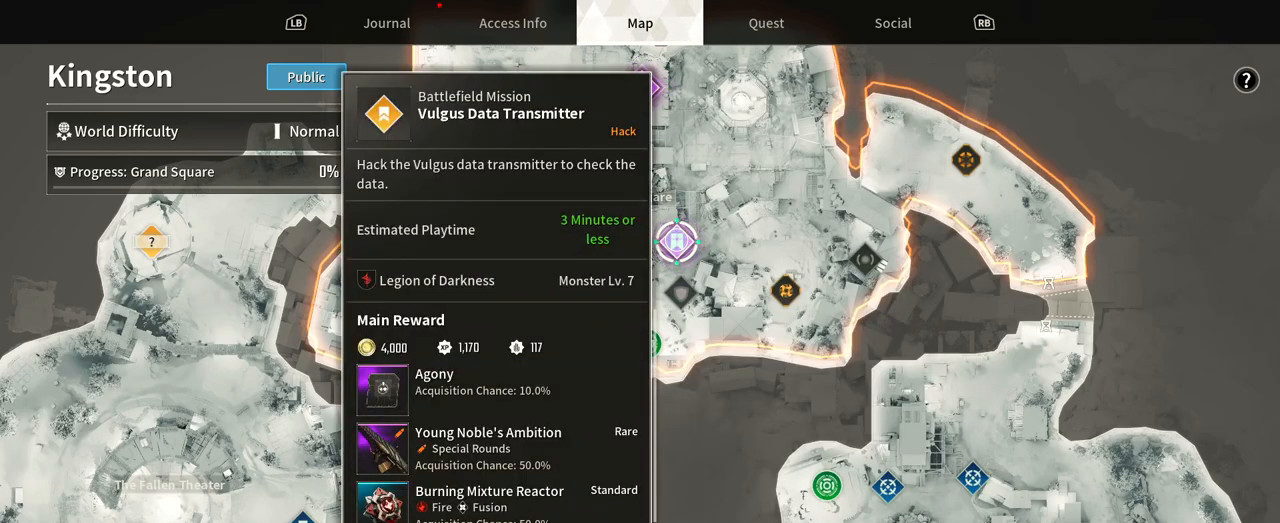
{"dt_ms": 500, "buttons": [], "left_stick": "center", "right_stick": "center", "events": []}
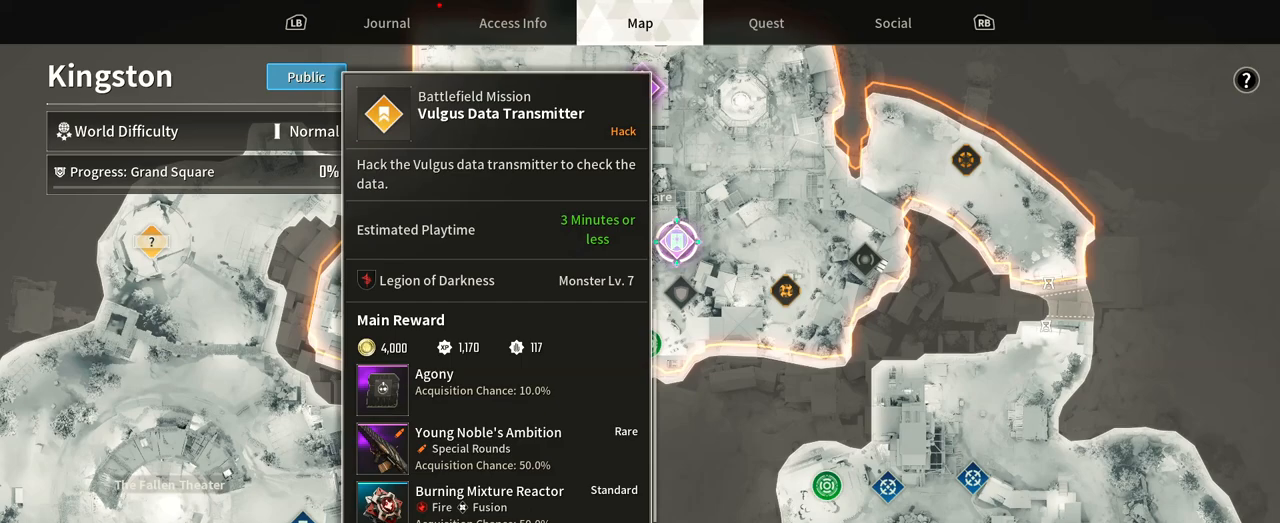
{"dt_ms": 500, "buttons": [], "left_stick": "left", "right_stick": "center"}
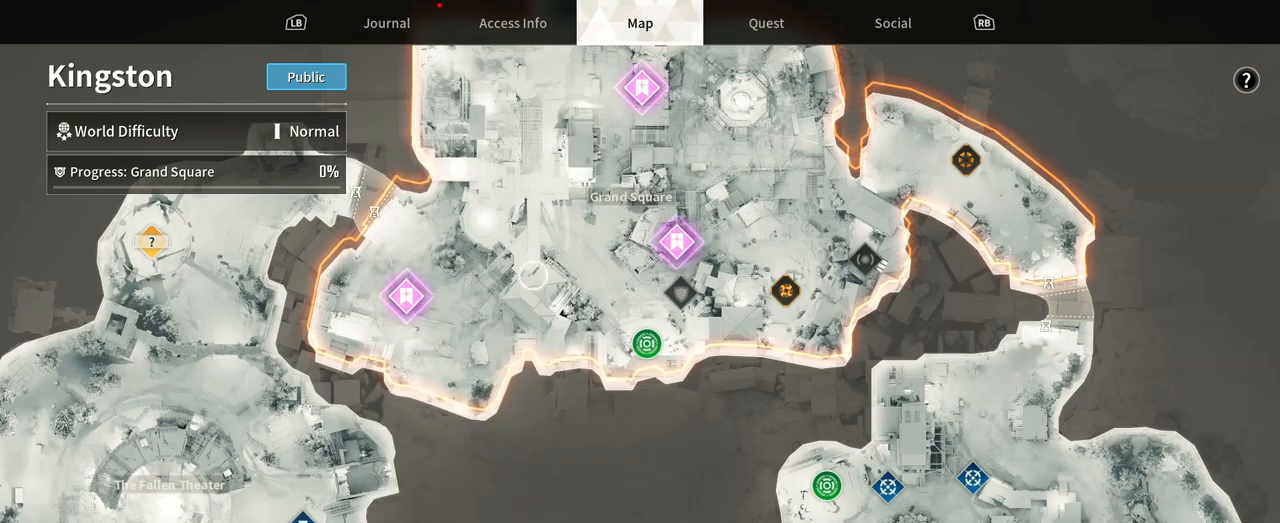
{"dt_ms": 500, "buttons": [], "left_stick": "center", "right_stick": "center"}
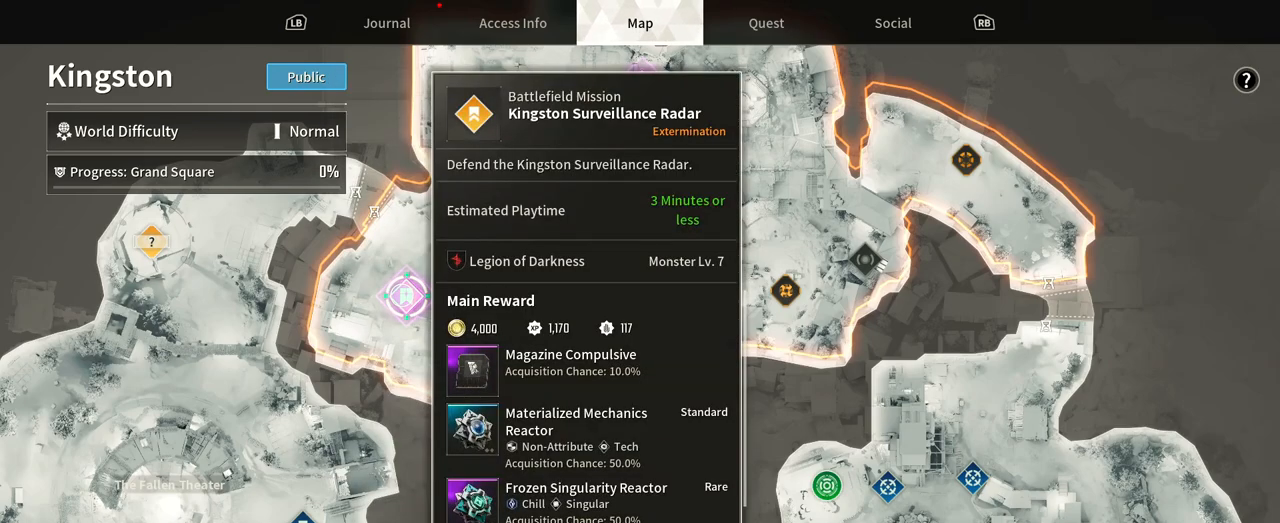
{"dt_ms": 500, "buttons": [], "left_stick": "center", "right_stick": "center", "events": []}
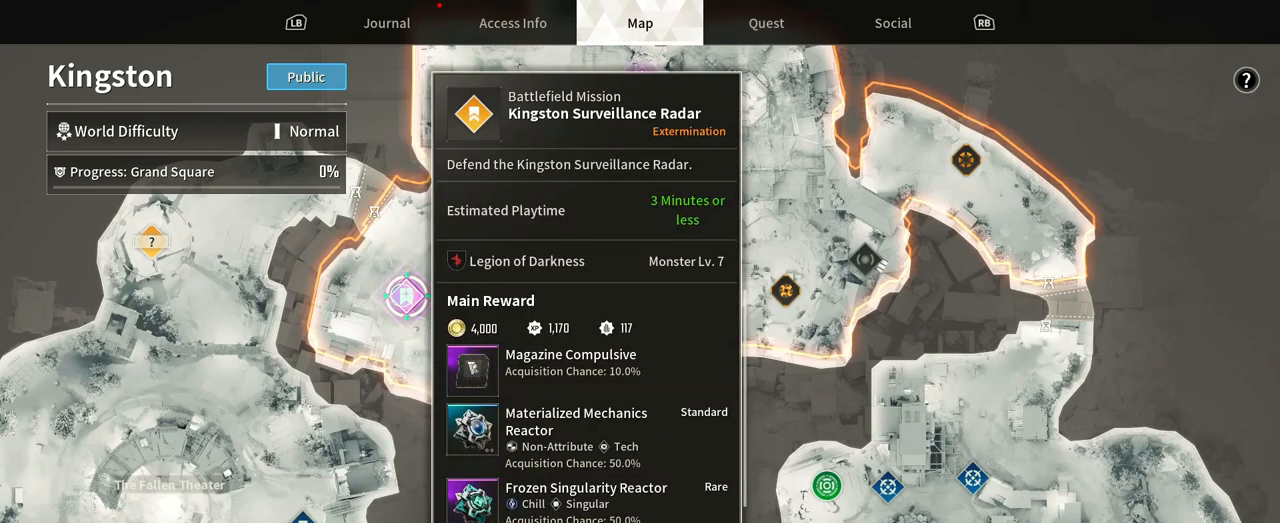
{"dt_ms": 500, "buttons": [], "left_stick": "center", "right_stick": "center", "events": []}
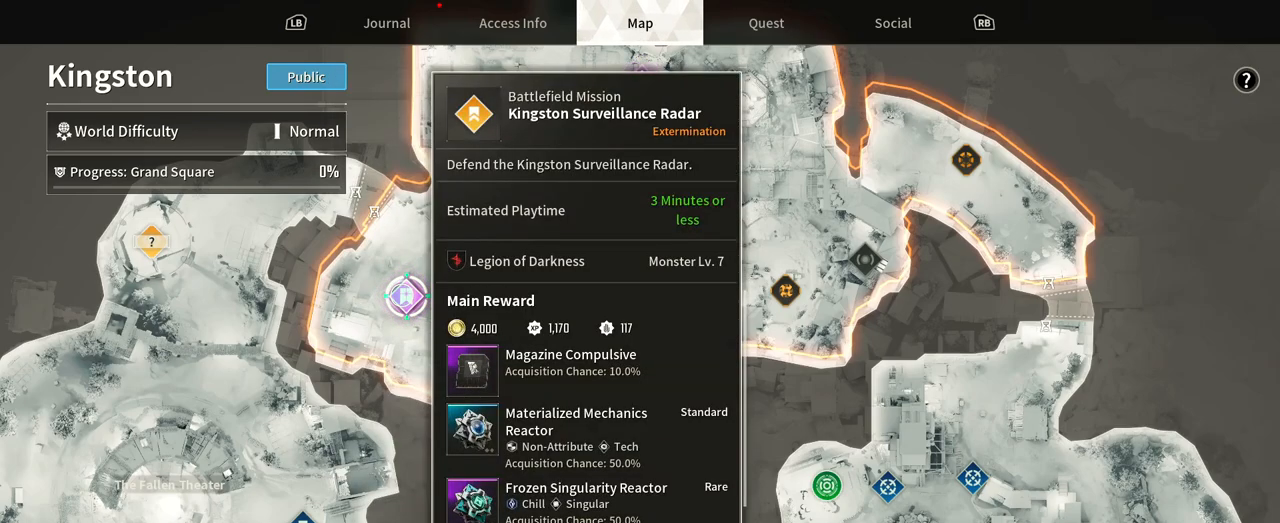
{"dt_ms": 1000, "buttons": [], "left_stick": "center", "right_stick": "up", "events": [[100, "left_stick", "right"], [517, "left_stick", "center"], [617, "right_stick", "up"]]}
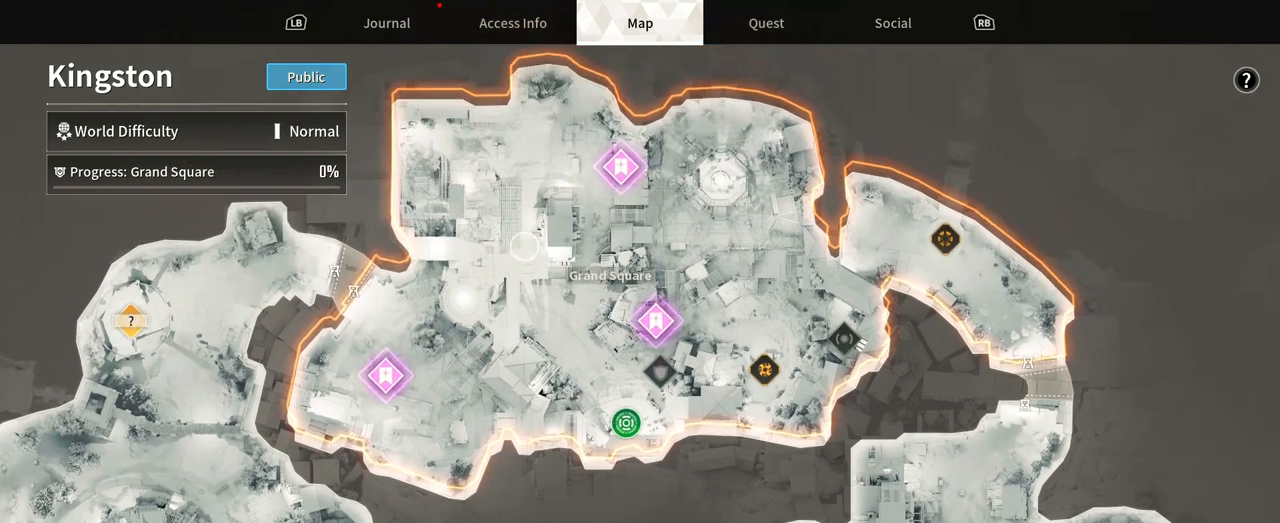
{"dt_ms": 1000, "buttons": ["L2"], "left_stick": "center", "right_stick": "center", "events": [[367, "right_stick", "center"], [667, "L2", "down"]]}
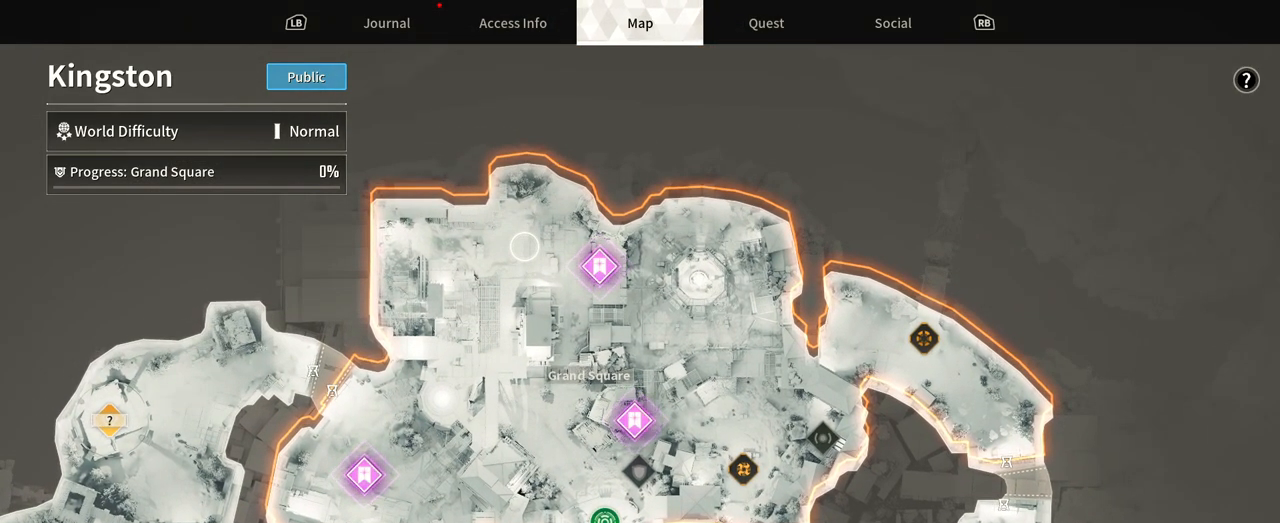
{"dt_ms": 500, "buttons": [], "left_stick": "center", "right_stick": "center", "events": [[83, "L2", "up"], [183, "left_stick", "down"], [483, "left_stick", "center"]]}
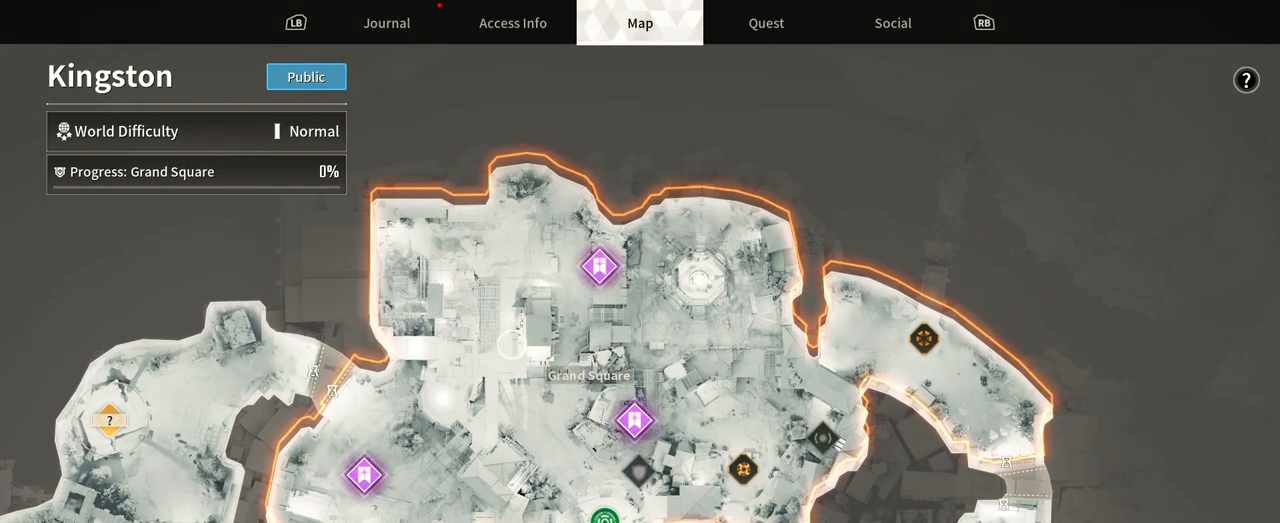
{"dt_ms": 500, "buttons": [], "left_stick": "center", "right_stick": "center", "events": [[317, "L1", "down"], [483, "L1", "up"]]}
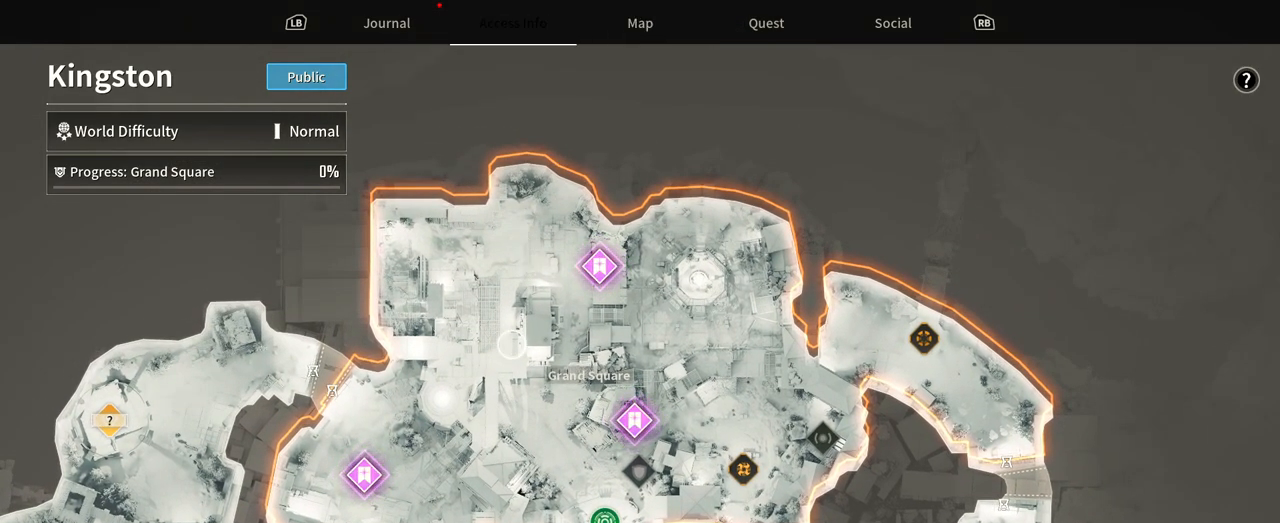
{"dt_ms": 500, "buttons": ["L1"], "left_stick": "center", "right_stick": "center", "events": [[317, "L1", "down"]]}
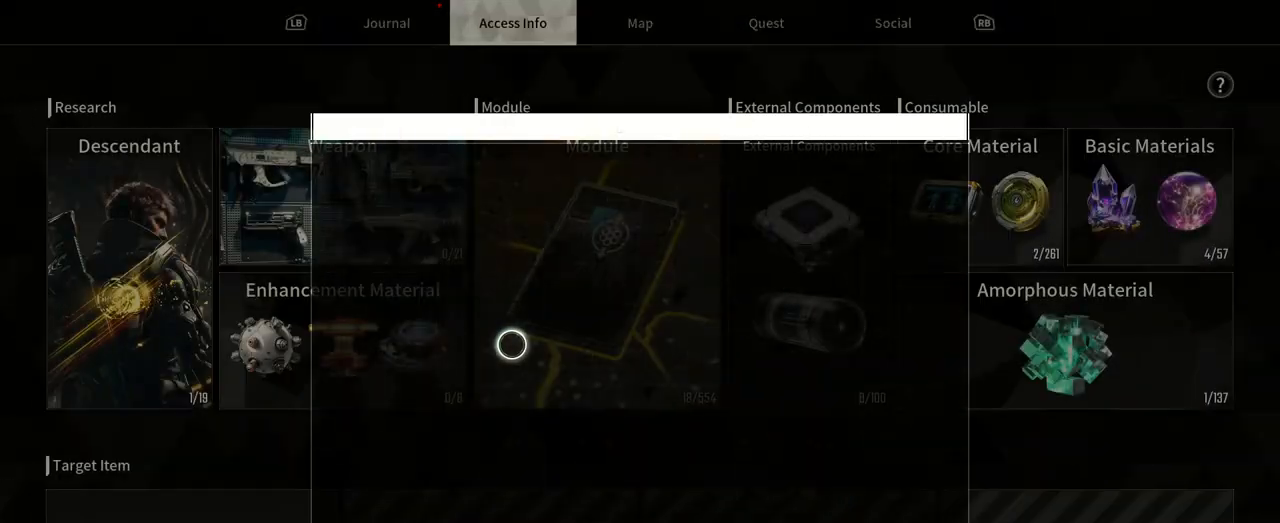
{"dt_ms": 500, "buttons": [], "left_stick": "center", "right_stick": "center", "events": [[17, "L1", "up"]]}
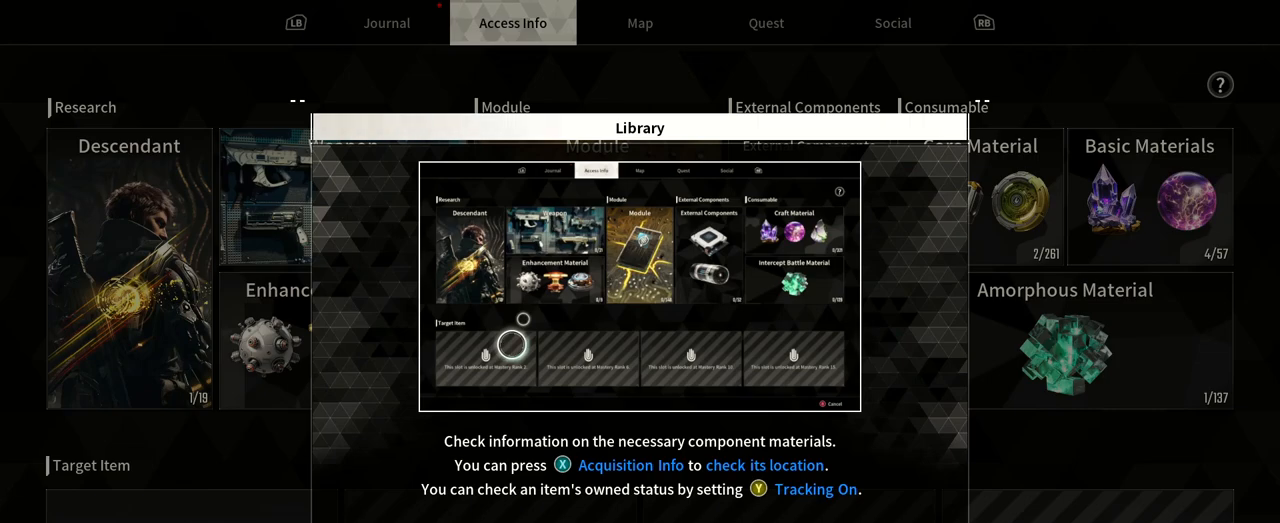
{"dt_ms": 500, "buttons": [], "left_stick": "center", "right_stick": "center", "events": []}
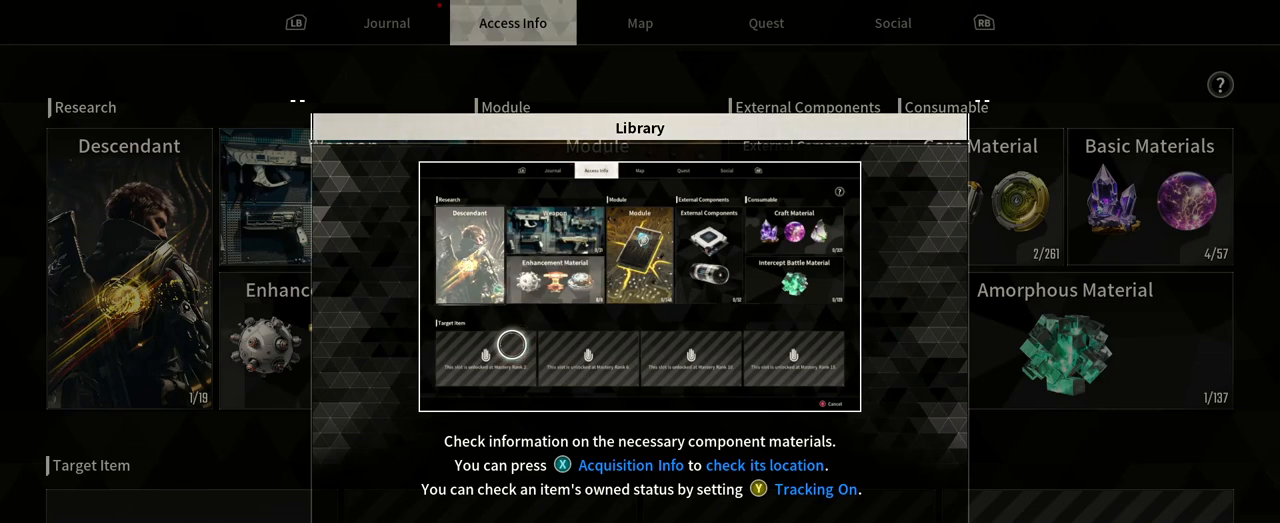
{"dt_ms": 500, "buttons": [], "left_stick": "center", "right_stick": "center", "events": []}
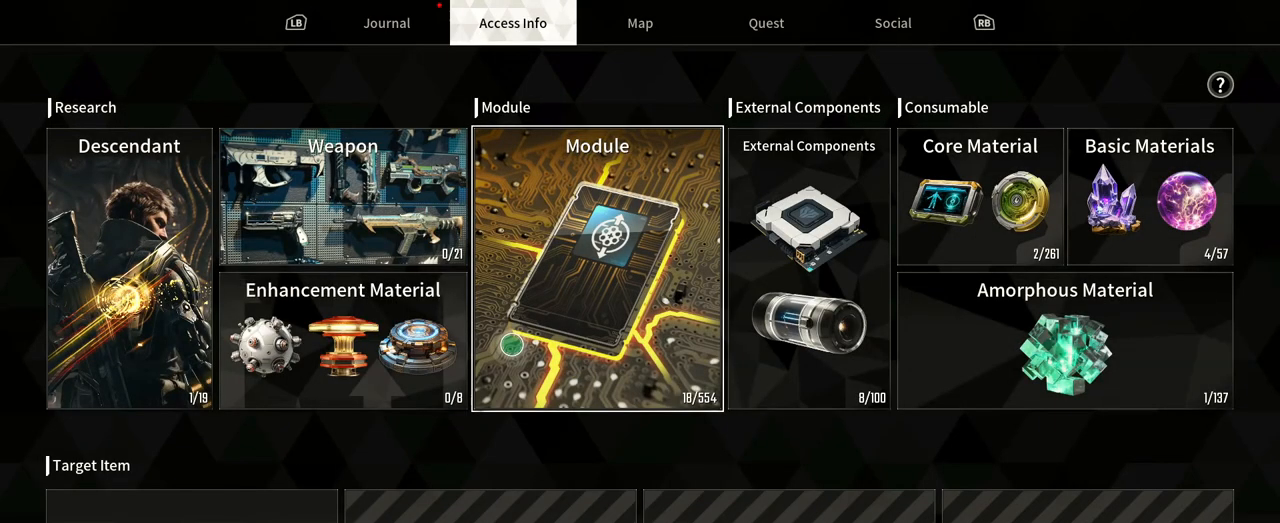
{"dt_ms": 500, "buttons": [], "left_stick": "center", "right_stick": "center", "events": []}
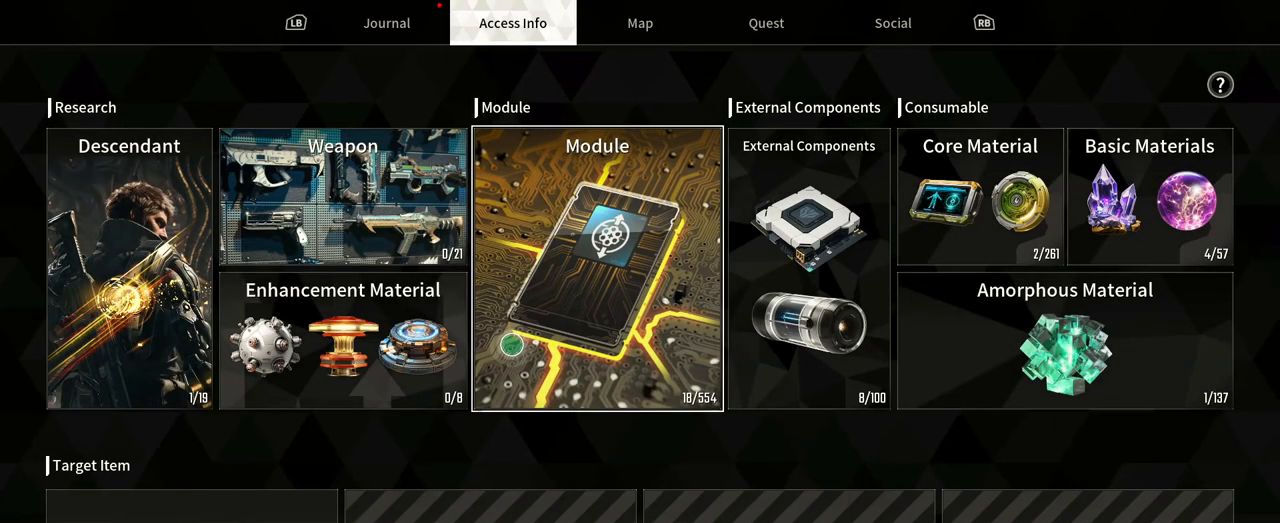
{"dt_ms": 500, "buttons": [], "left_stick": "right", "right_stick": "center", "events": [[367, "left_stick", "right"]]}
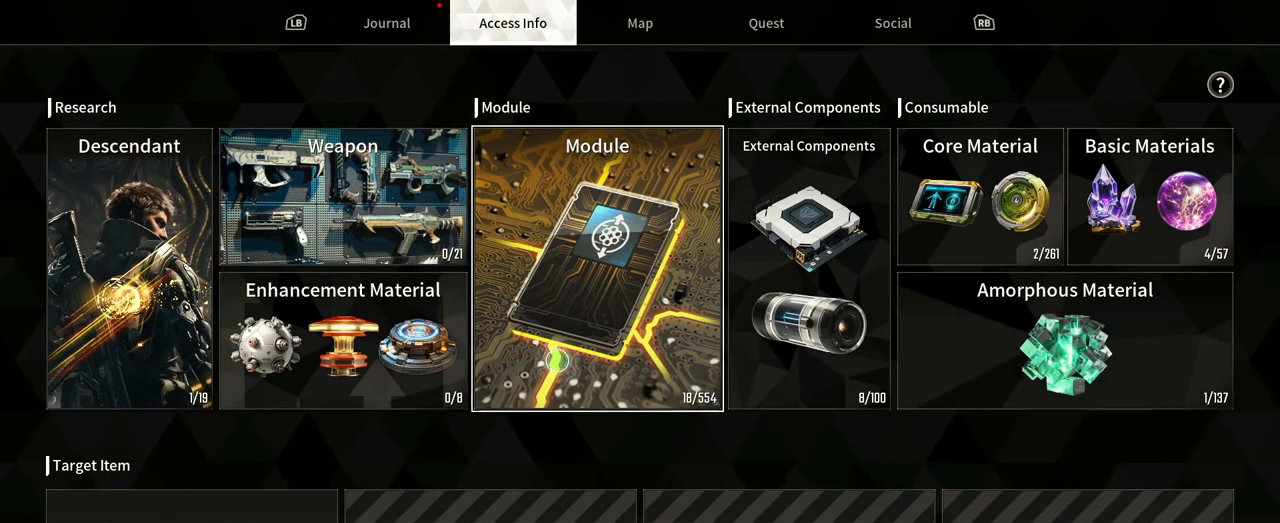
{"dt_ms": 500, "buttons": [], "left_stick": "right", "right_stick": "center", "events": [[133, "left_stick", "center"], [350, "left_stick", "right"]]}
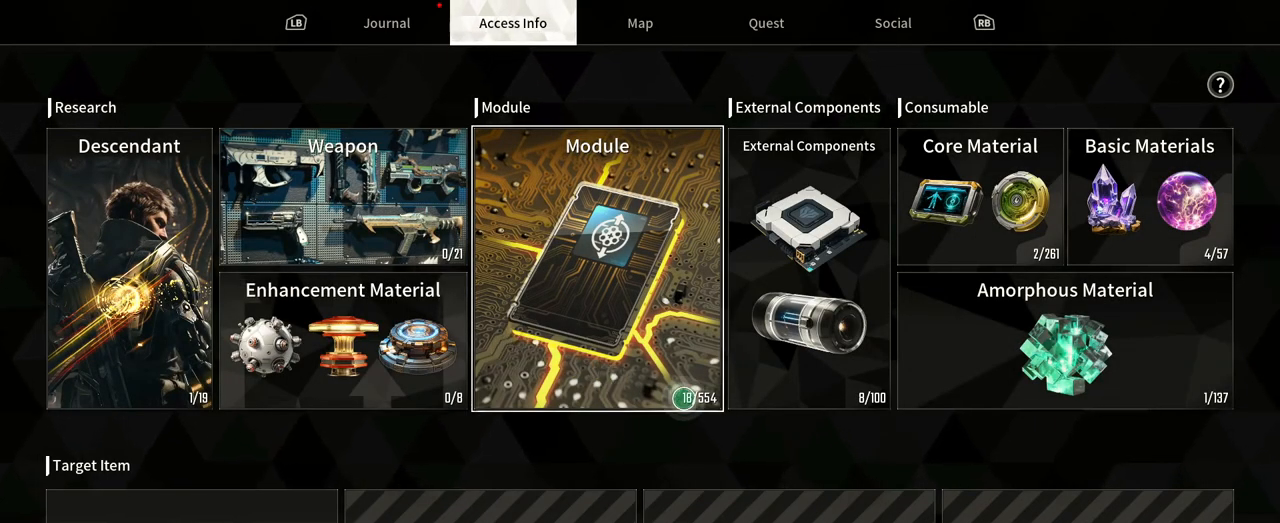
{"dt_ms": 500, "buttons": [], "left_stick": "center", "right_stick": "center", "events": [[150, "left_stick", "up-right"], [367, "left_stick", "center"]]}
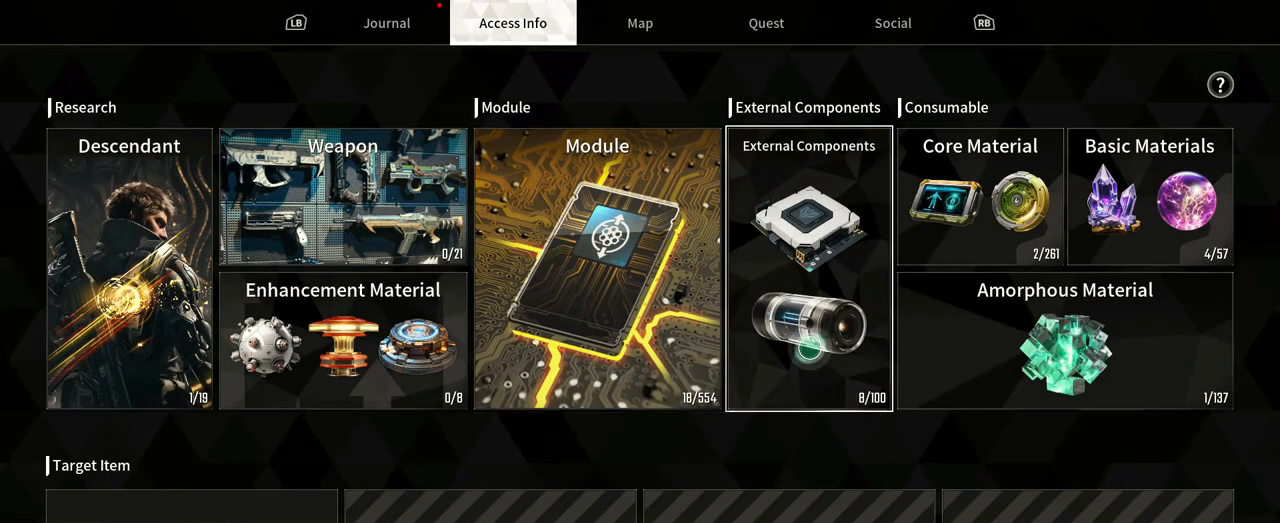
{"dt_ms": 500, "buttons": [], "left_stick": "center", "right_stick": "center", "events": [[50, "R1", "down"], [183, "R1", "up"]]}